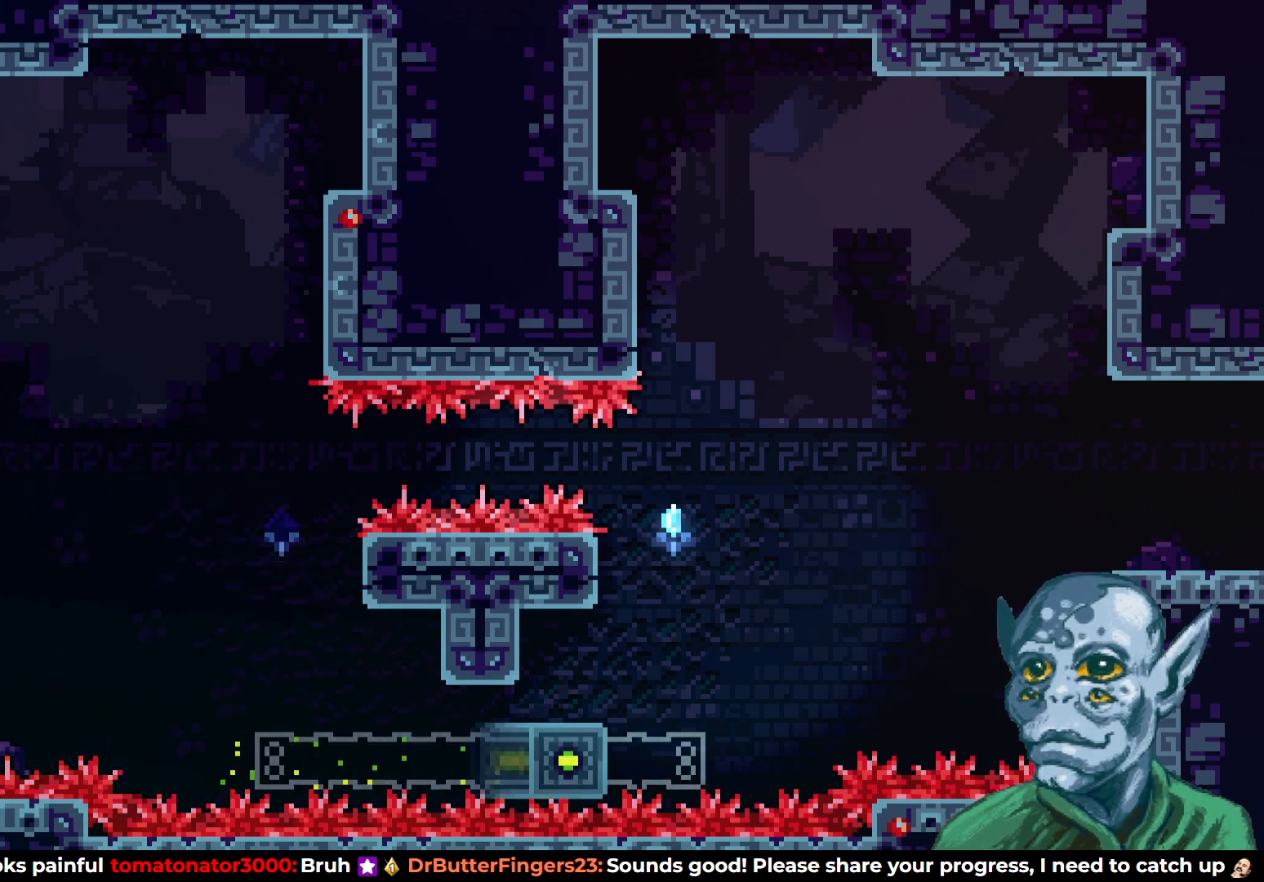
Gameplay with a controller (PlayStation layout); each line is a JSON object with the inputs held at the frame after it. "events" lists button and stick changes between this image and that frame as [ms after this image, input, new state], when the widget could be followed in between.
{"buttons": ["DPAD_LEFT"], "left_stick": "center", "right_stick": "center", "events": [[83, "DPAD_UP", "up"], [300, "DPAD_LEFT", "up"], [500, "DPAD_LEFT", "down"]]}
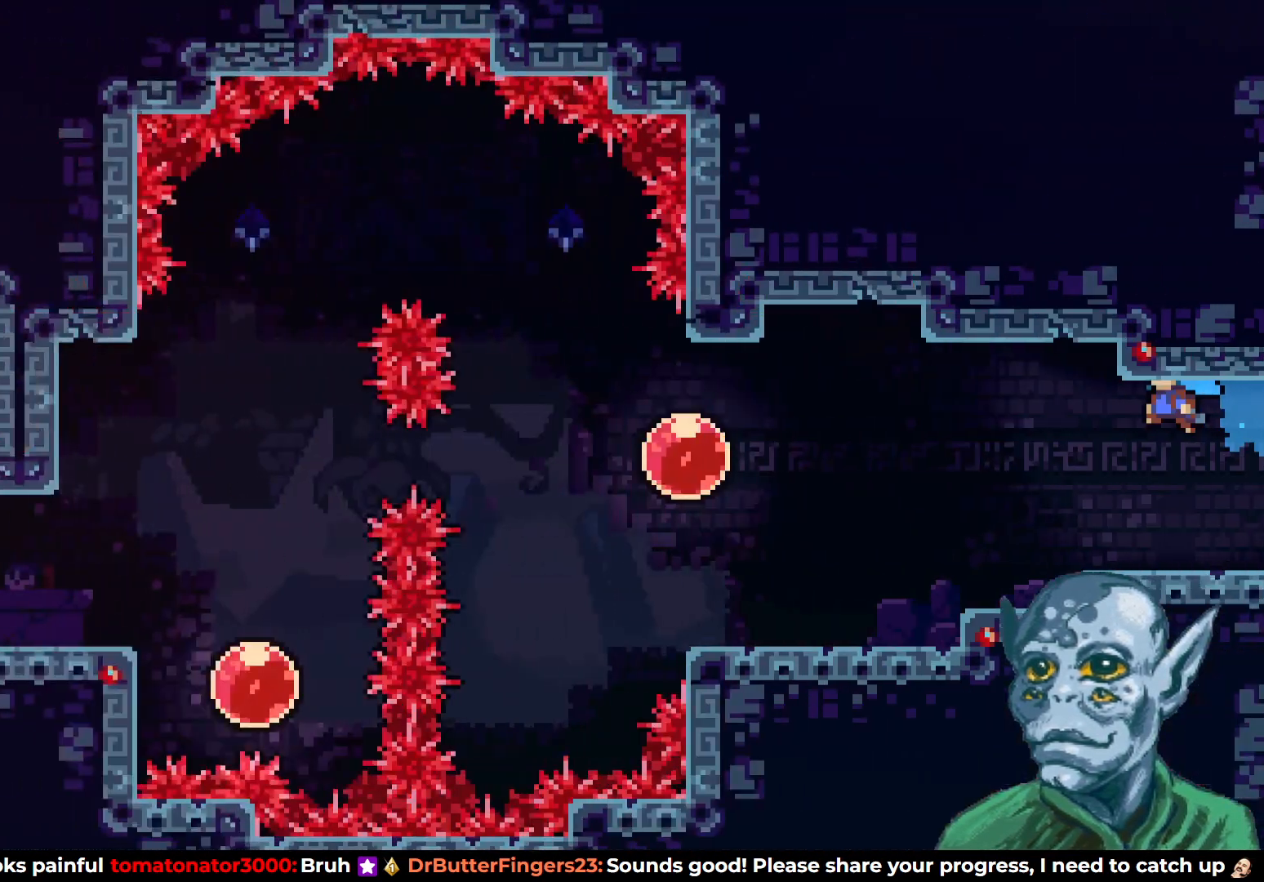
{"buttons": ["DPAD_LEFT"], "left_stick": "center", "right_stick": "center", "events": []}
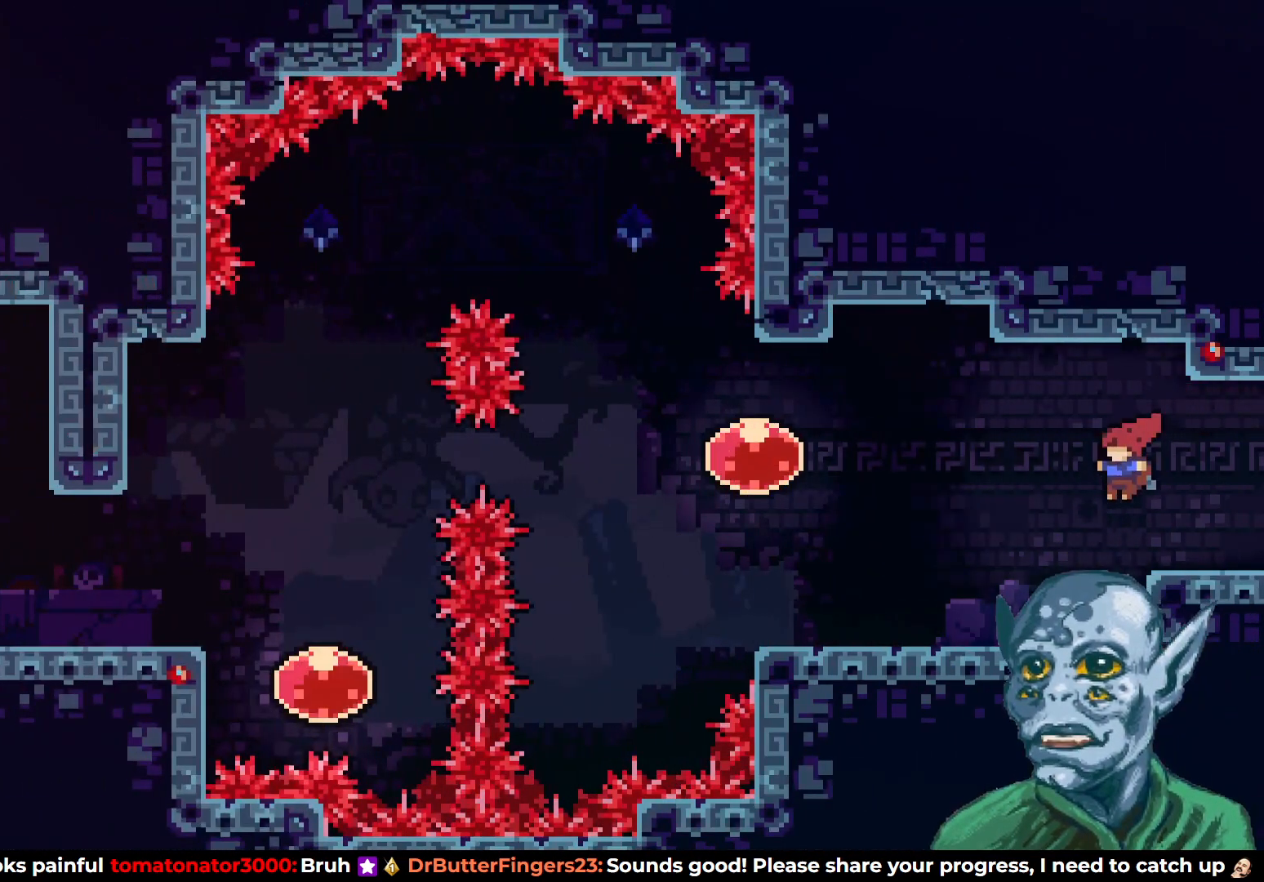
{"buttons": ["CROSS", "DPAD_LEFT"], "left_stick": "center", "right_stick": "center", "events": [[233, "CROSS", "down"]]}
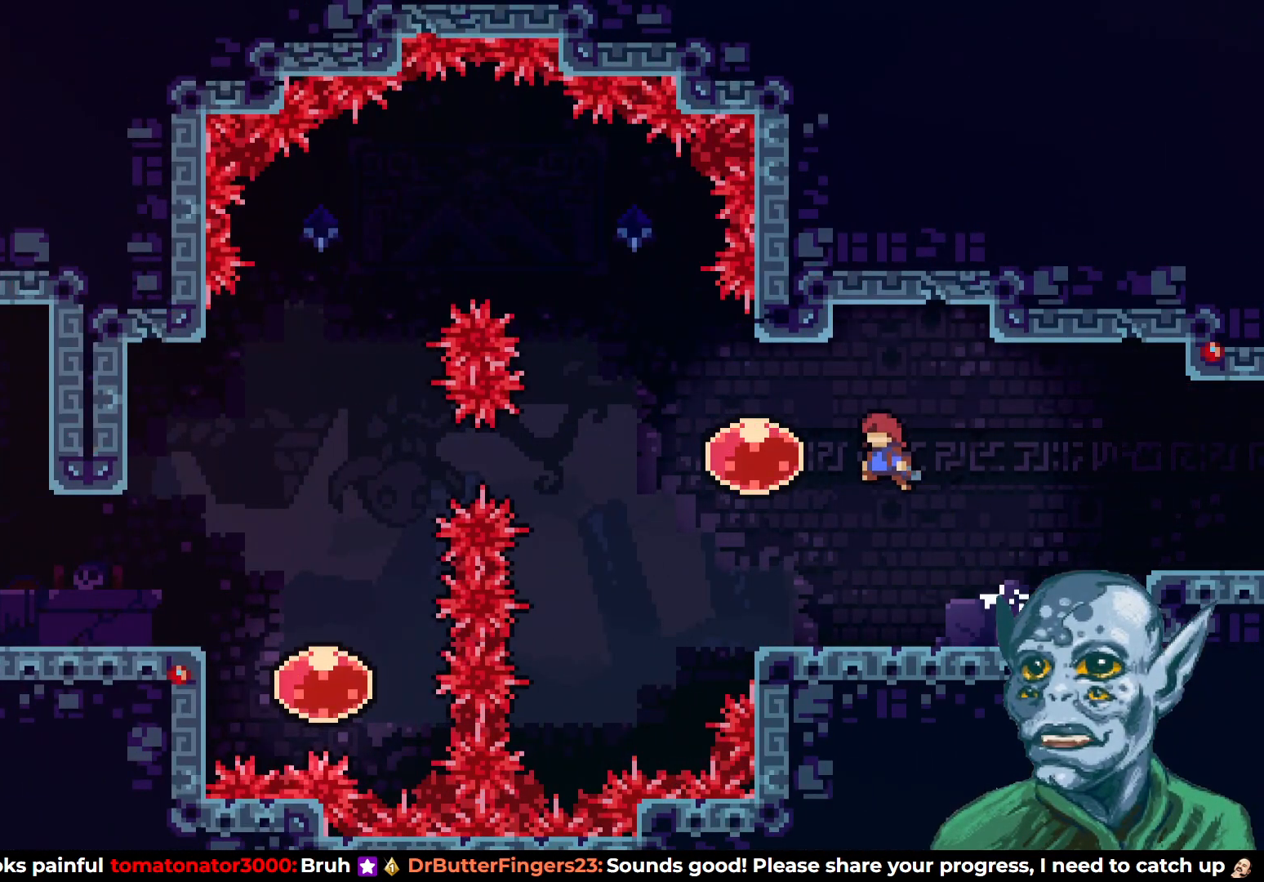
{"buttons": ["DPAD_RIGHT"], "left_stick": "center", "right_stick": "center", "events": [[133, "DPAD_LEFT", "up"], [133, "DPAD_UP", "down"], [150, "DPAD_RIGHT", "down"], [150, "DPAD_UP", "up"], [167, "CROSS", "up"]]}
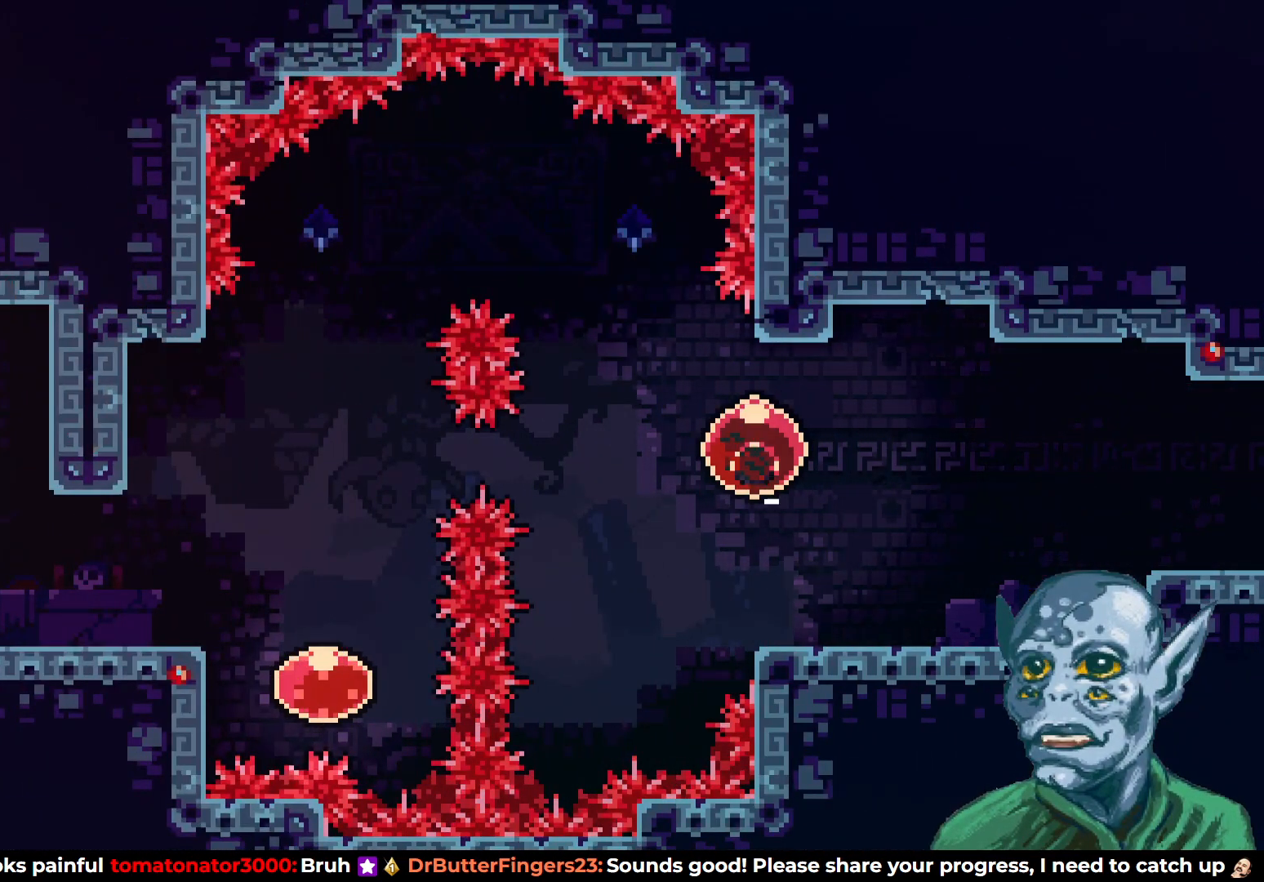
{"buttons": ["DPAD_RIGHT"], "left_stick": "center", "right_stick": "center", "events": []}
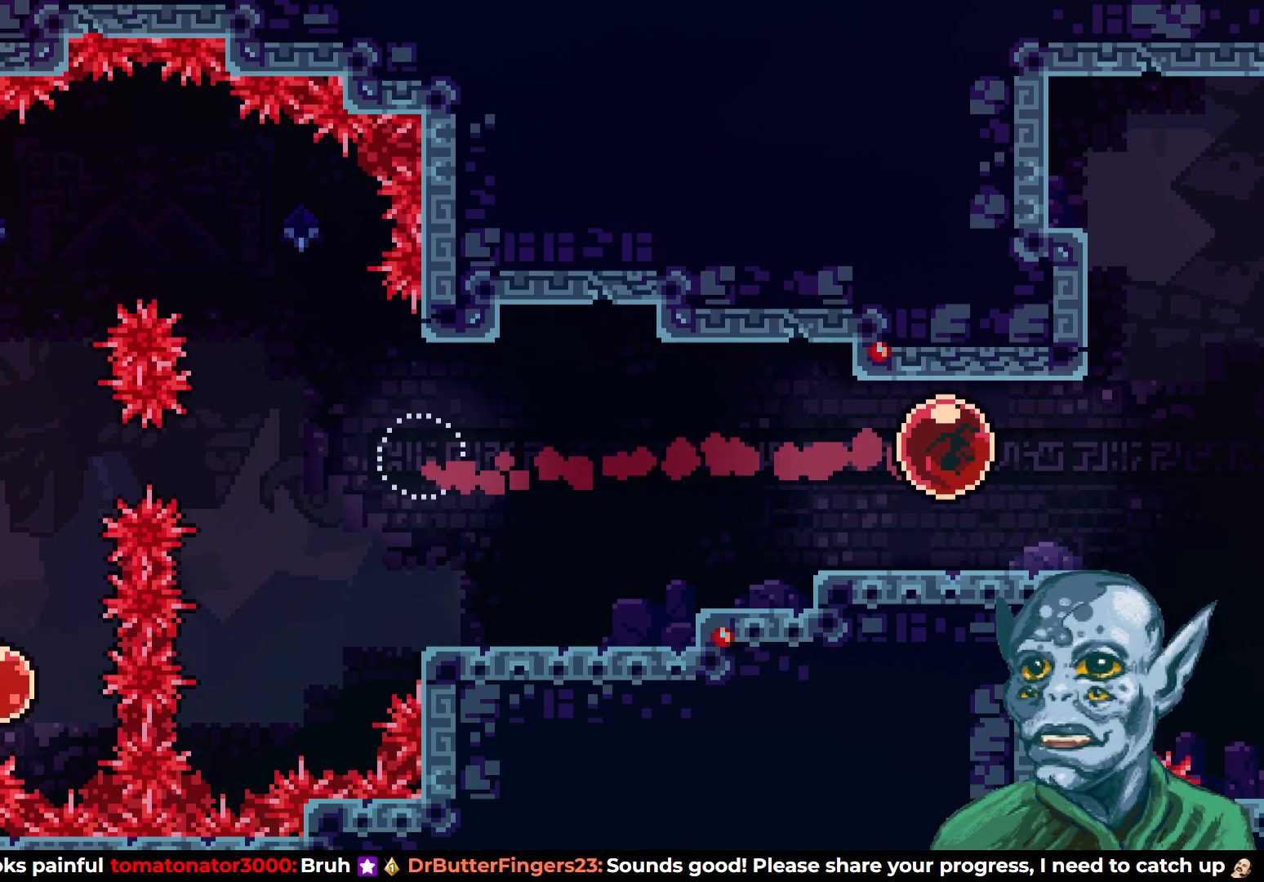
{"buttons": ["DPAD_RIGHT"], "left_stick": "center", "right_stick": "center", "events": [[100, "DPAD_RIGHT", "up"], [400, "DPAD_RIGHT", "down"]]}
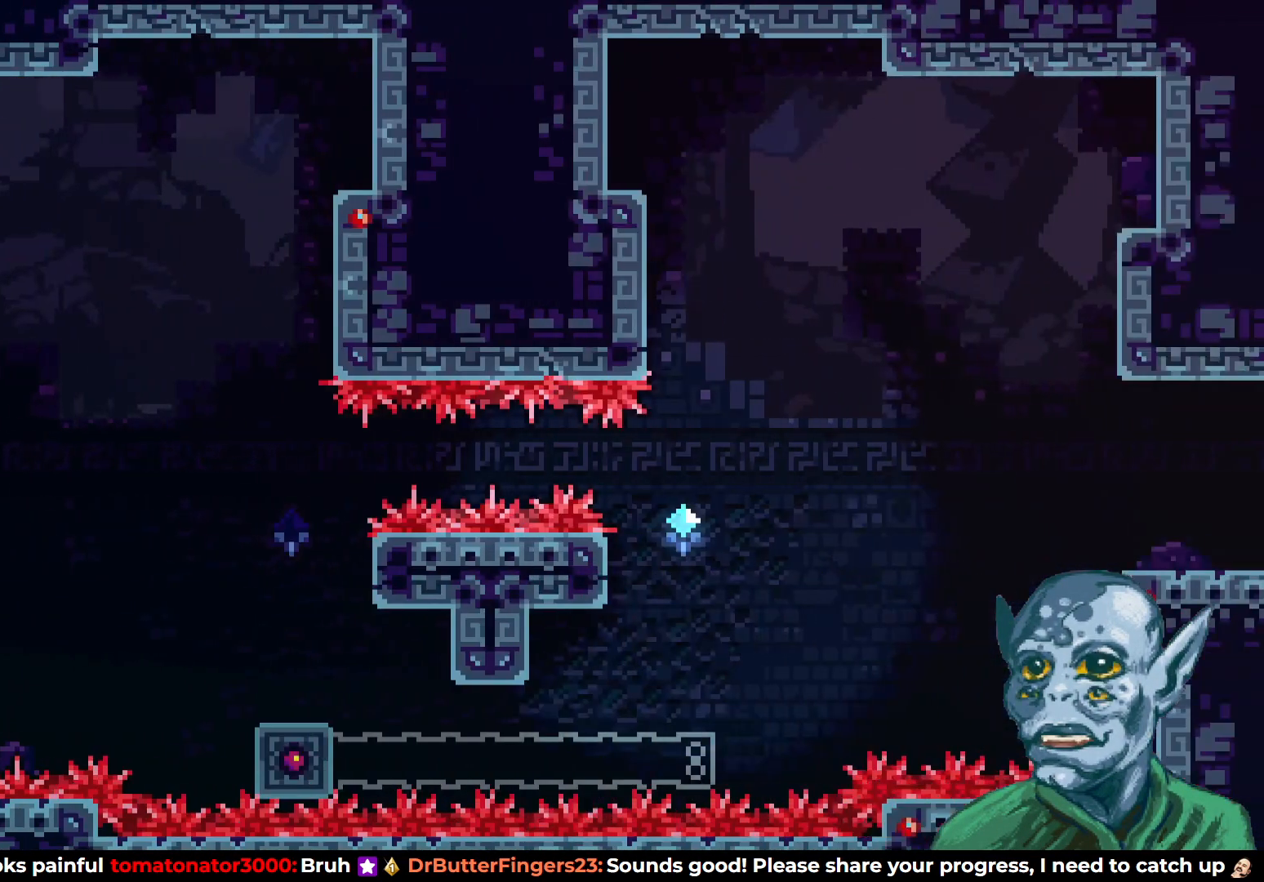
{"buttons": ["DPAD_RIGHT"], "left_stick": "center", "right_stick": "center", "events": []}
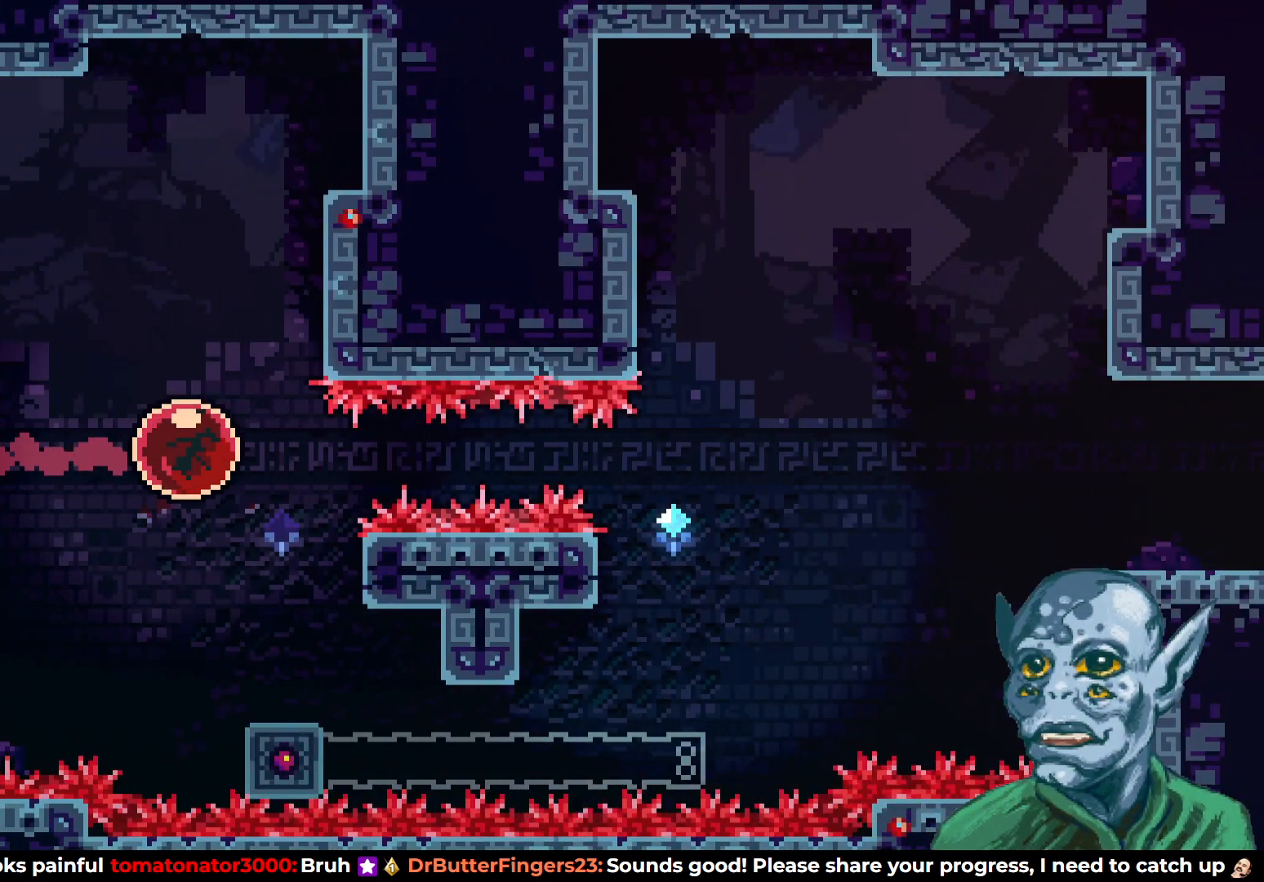
{"buttons": ["DPAD_RIGHT"], "left_stick": "center", "right_stick": "center", "events": []}
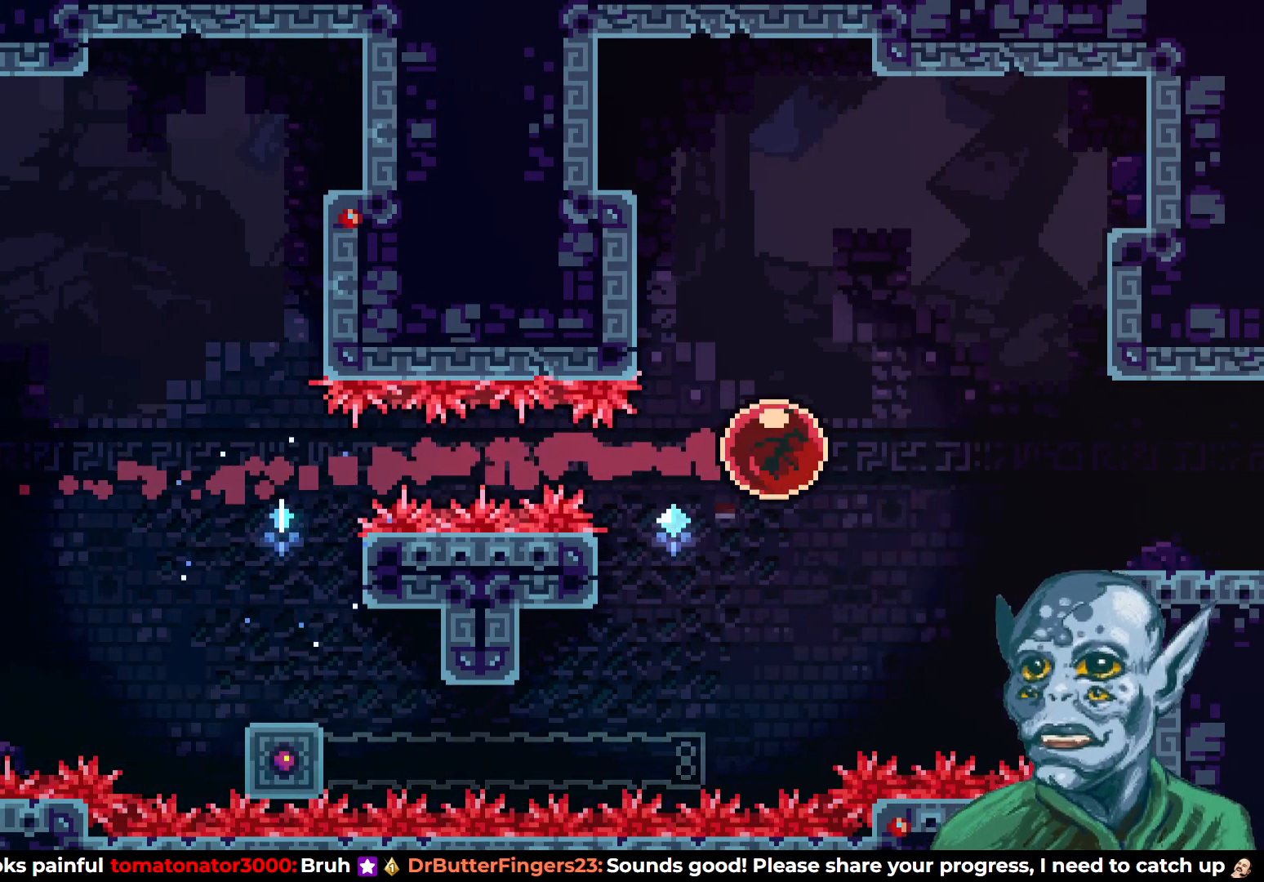
{"buttons": ["DPAD_RIGHT"], "left_stick": "center", "right_stick": "center", "events": []}
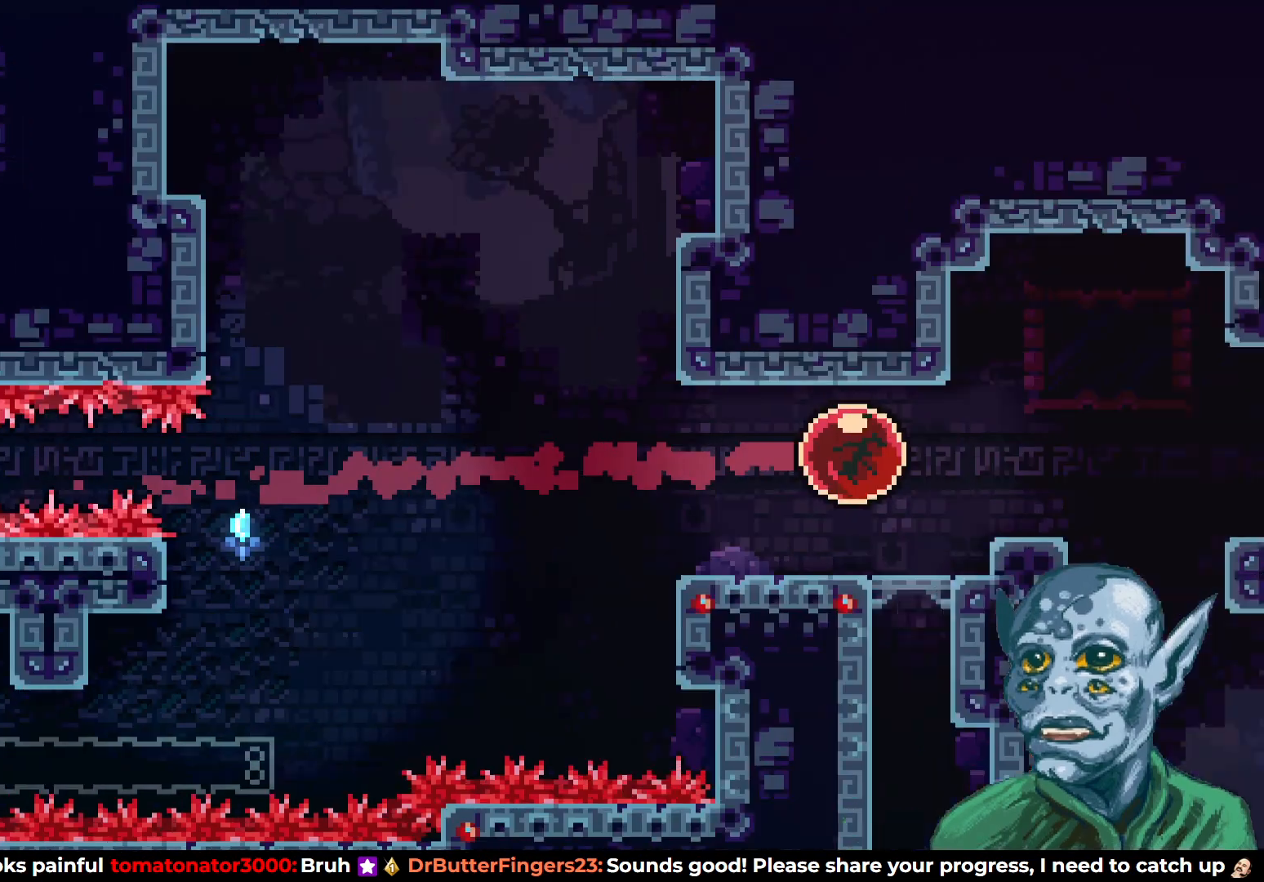
{"buttons": ["DPAD_RIGHT"], "left_stick": "center", "right_stick": "center", "events": []}
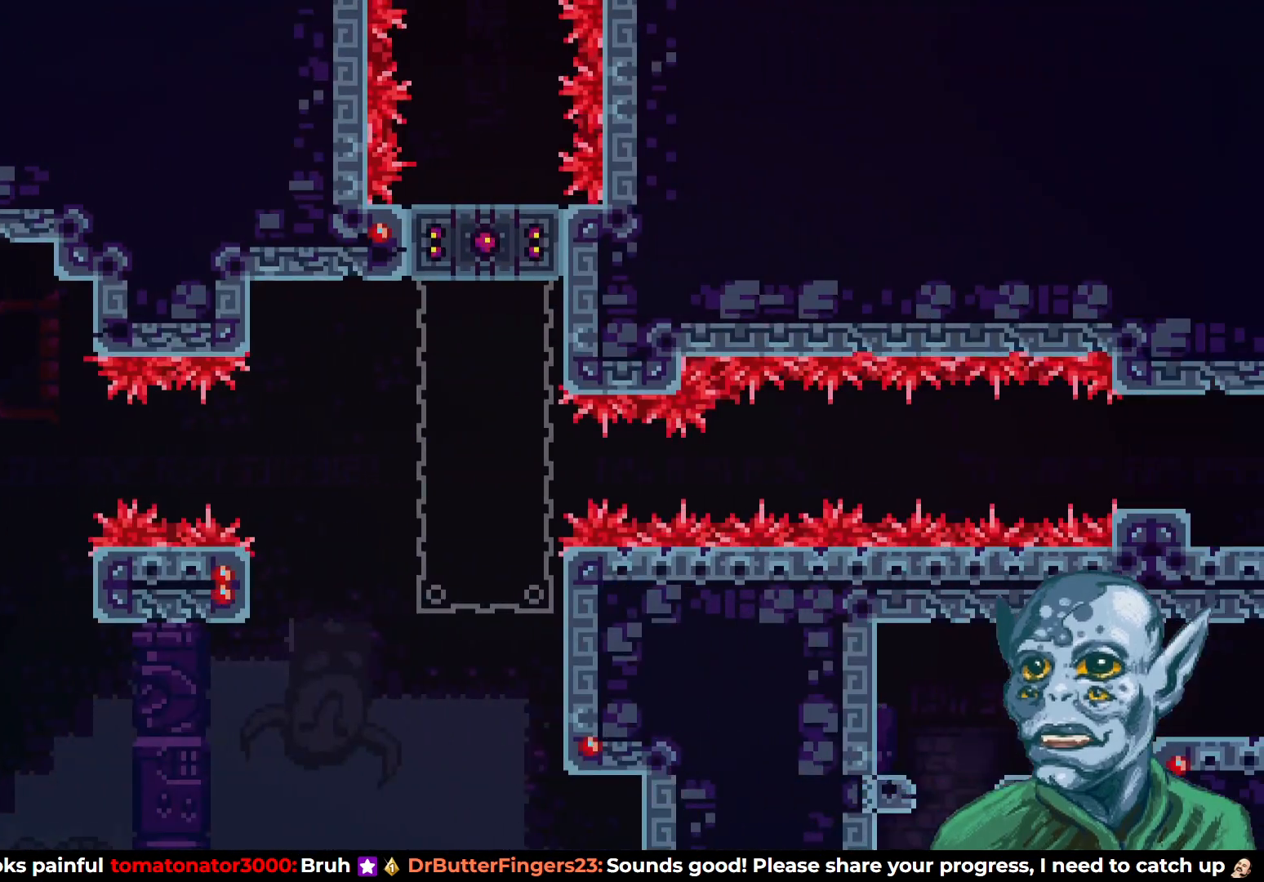
{"buttons": [], "left_stick": "center", "right_stick": "center", "events": [[467, "DPAD_RIGHT", "up"]]}
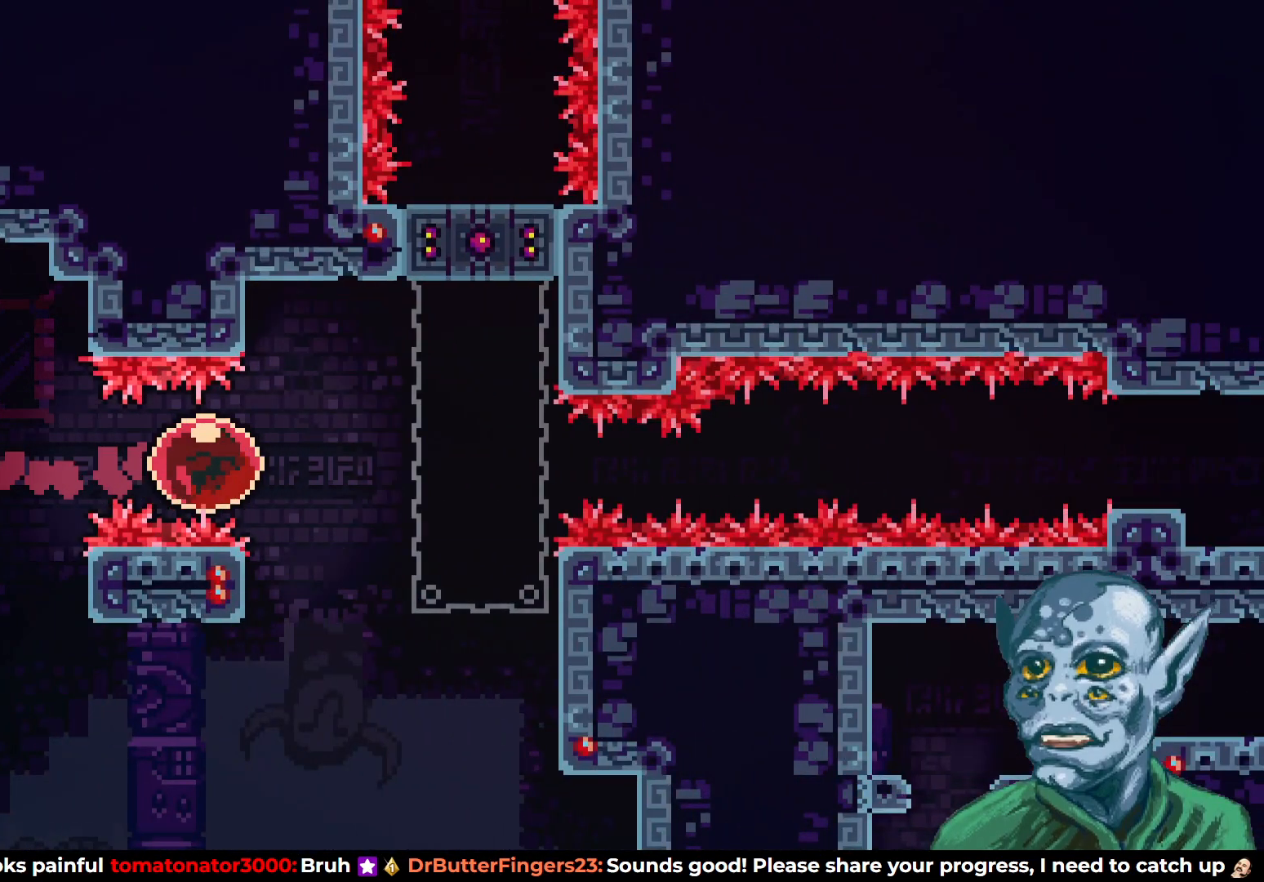
{"buttons": [], "left_stick": "center", "right_stick": "center", "events": []}
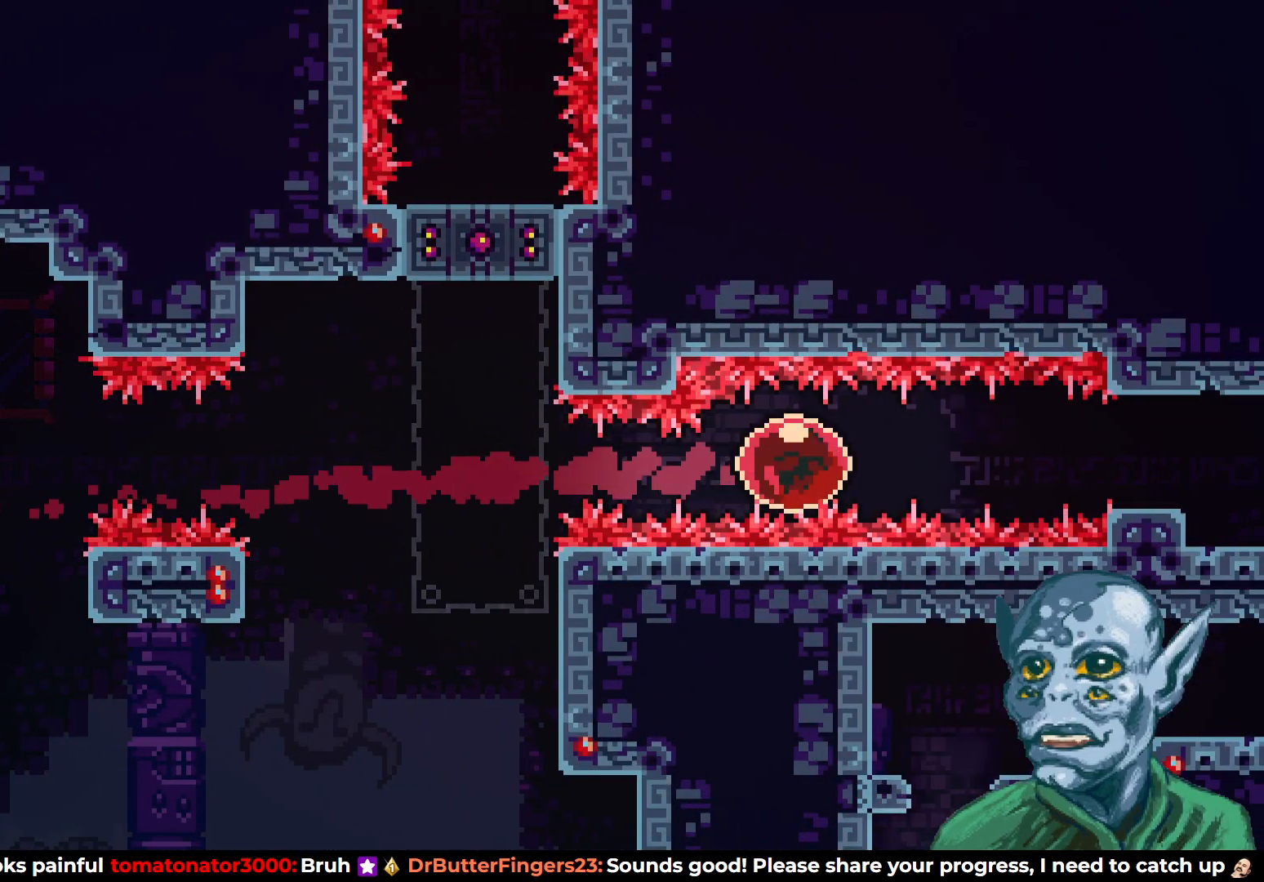
{"buttons": [], "left_stick": "center", "right_stick": "center", "events": []}
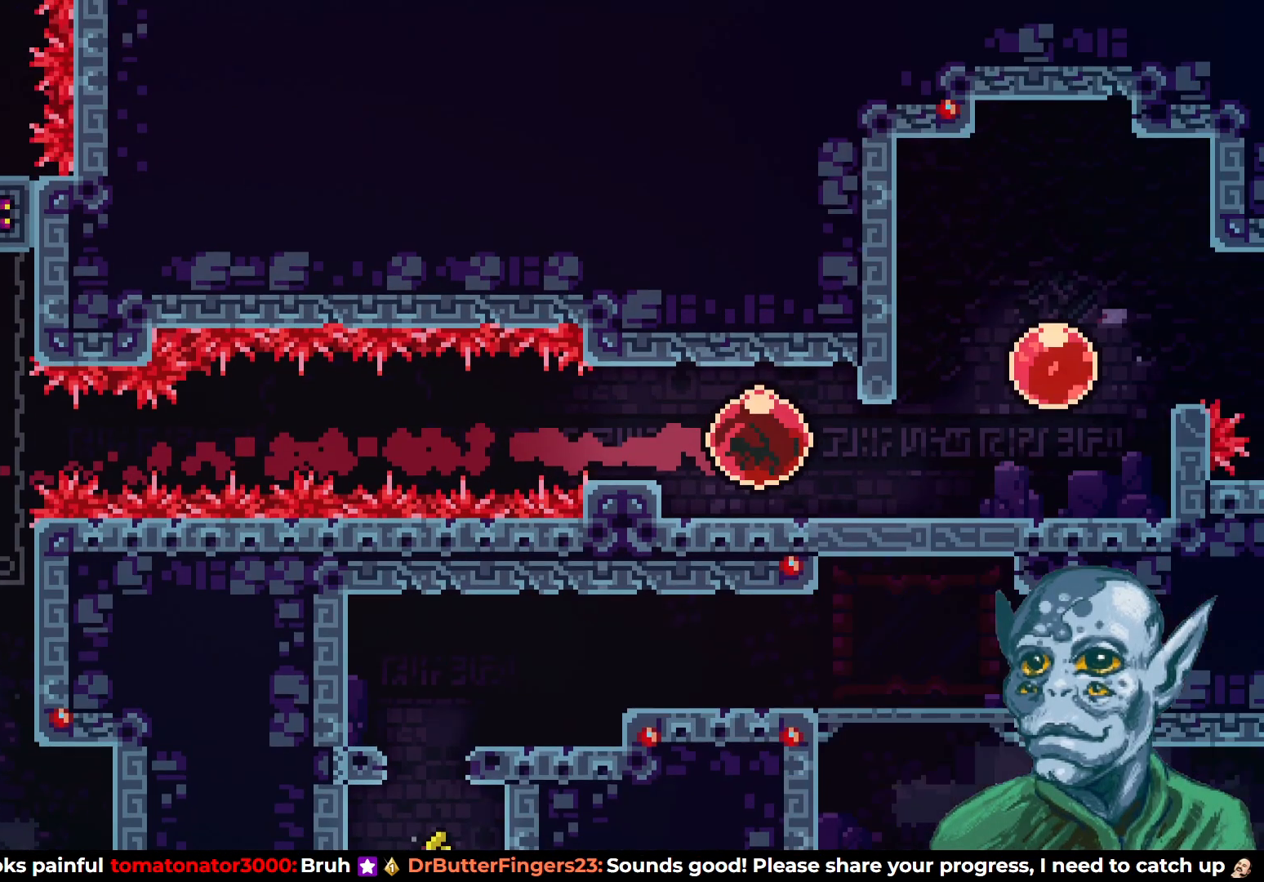
{"buttons": [], "left_stick": "center", "right_stick": "center", "events": []}
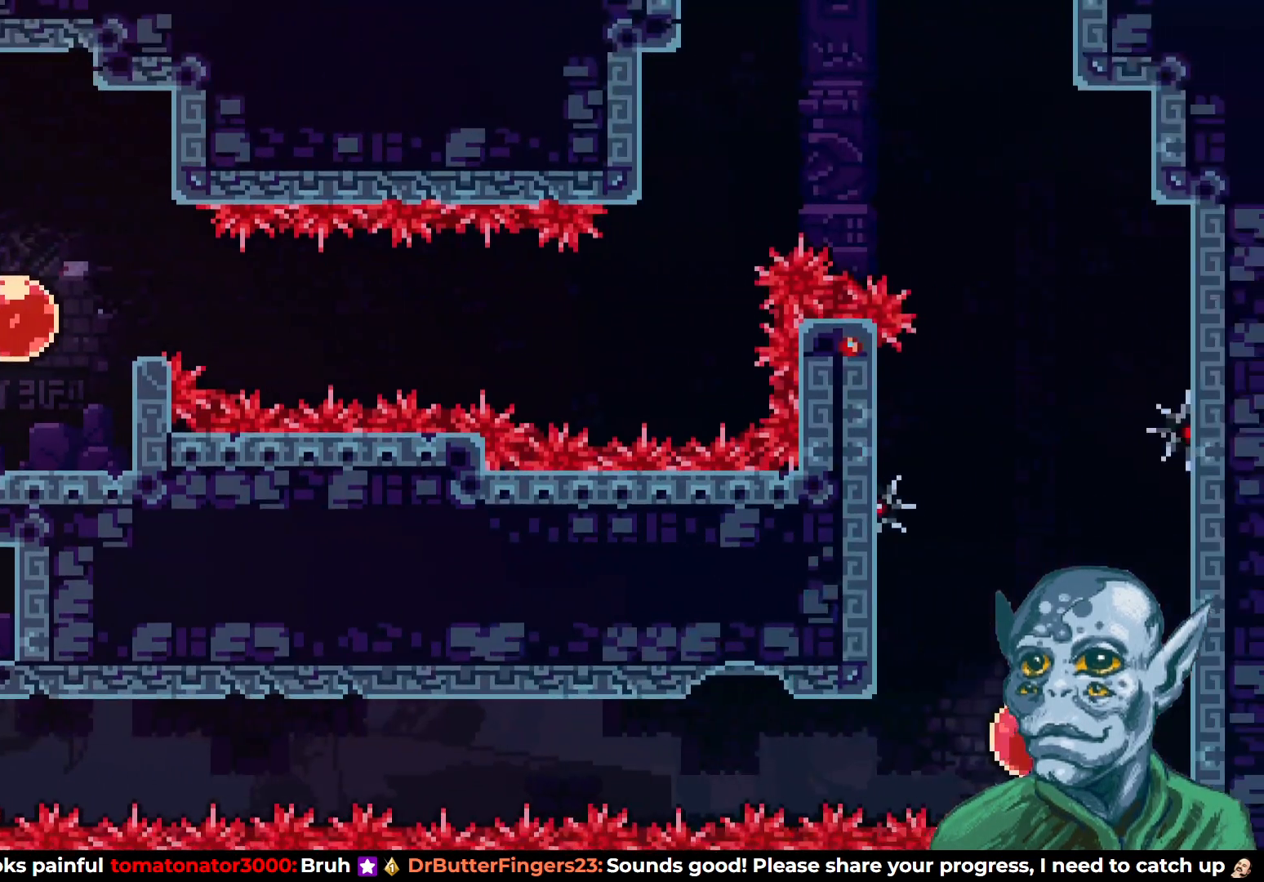
{"buttons": ["DPAD_UP"], "left_stick": "center", "right_stick": "center", "events": [[117, "DPAD_UP", "down"], [283, "SQUARE", "down"], [417, "SQUARE", "up"]]}
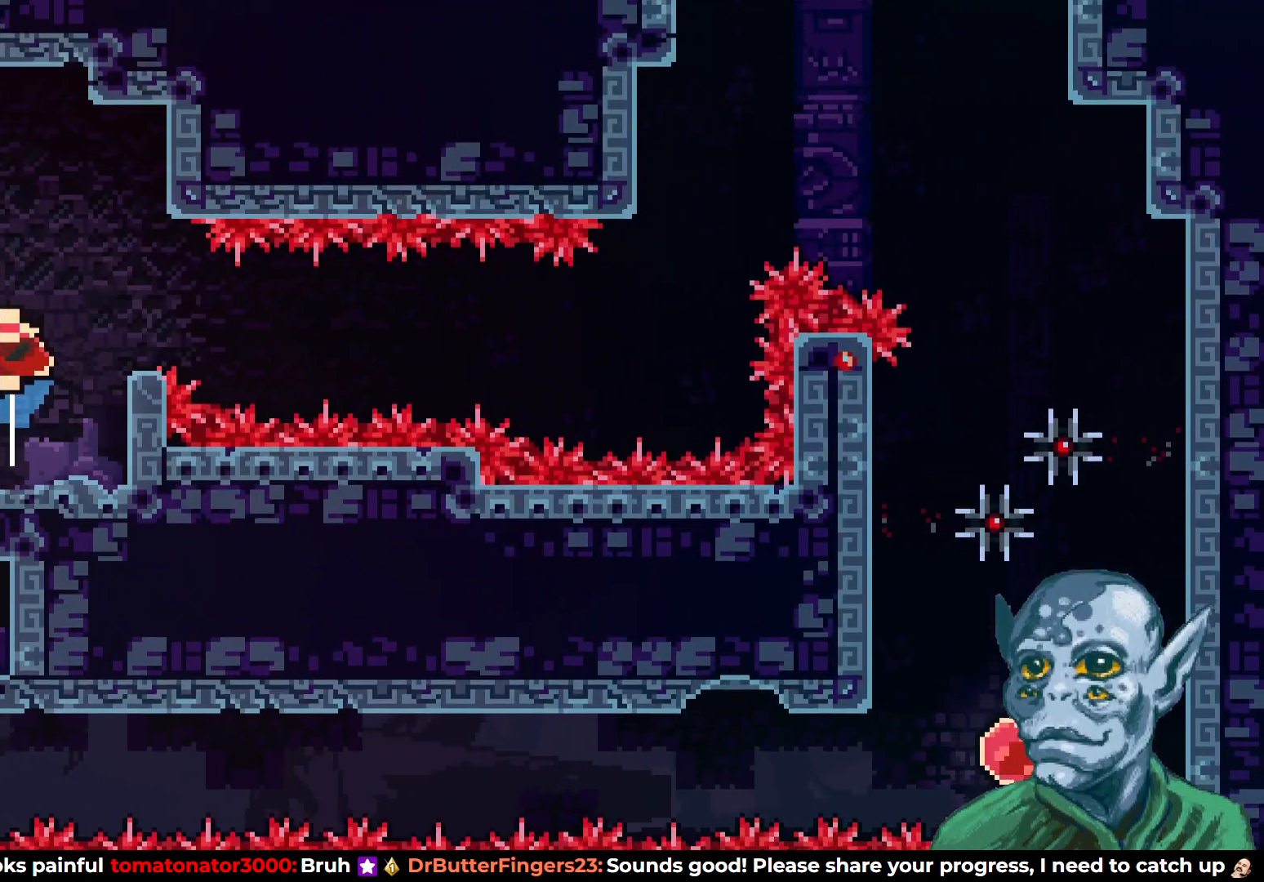
{"buttons": ["DPAD_RIGHT"], "left_stick": "center", "right_stick": "center", "events": [[33, "DPAD_RIGHT", "down"], [50, "DPAD_UP", "up"]]}
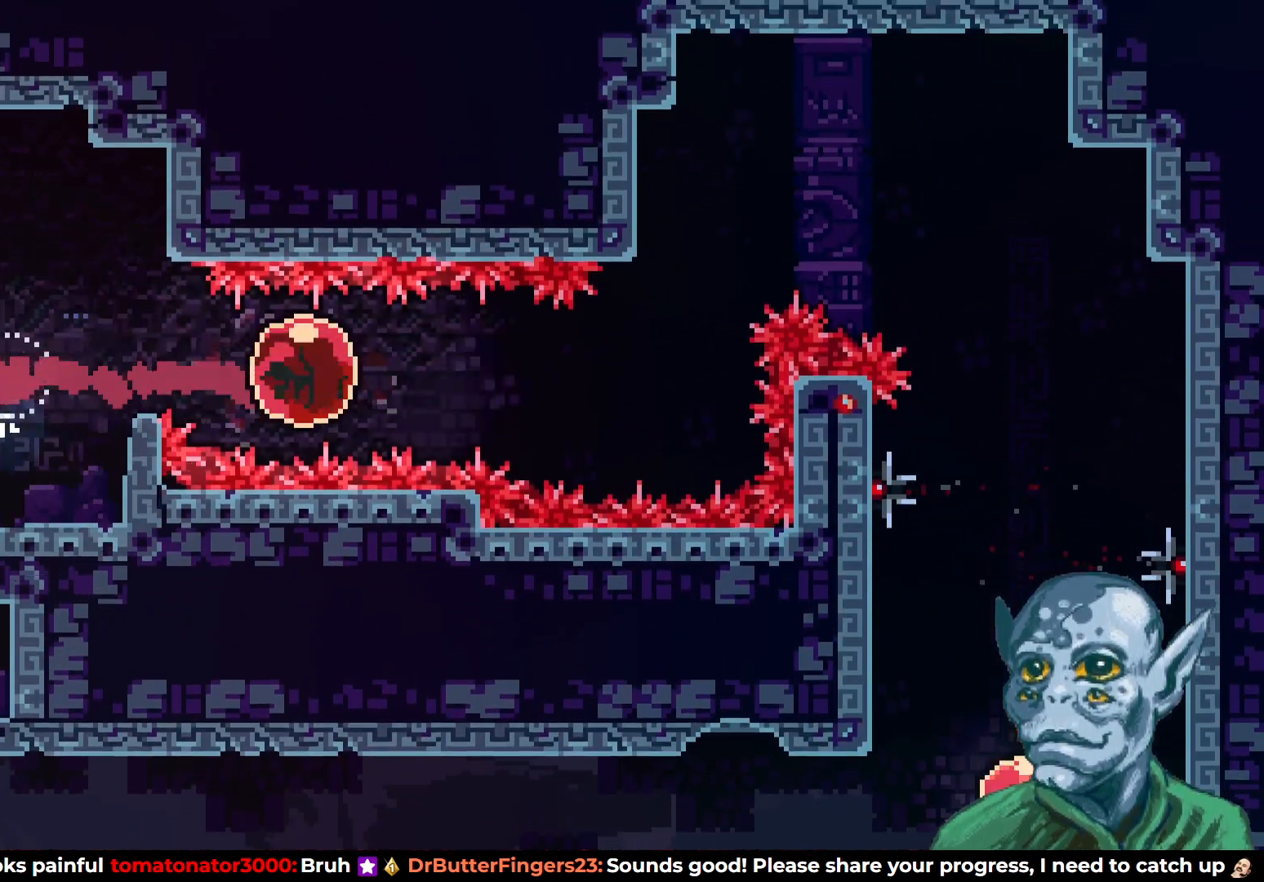
{"buttons": ["DPAD_UP"], "left_stick": "center", "right_stick": "center", "events": [[183, "DPAD_UP", "down"], [200, "DPAD_RIGHT", "up"], [233, "SQUARE", "down"], [467, "SQUARE", "up"]]}
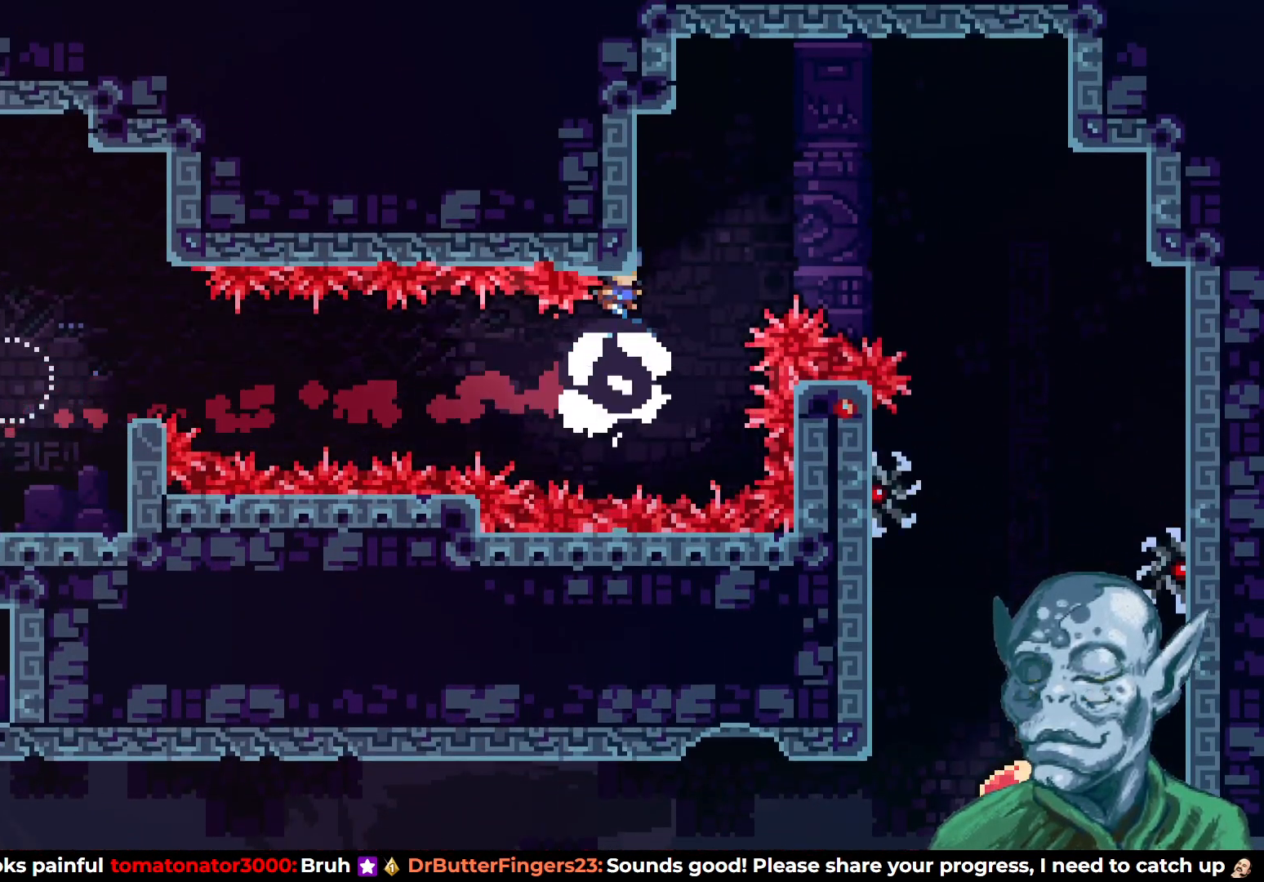
{"buttons": ["R2"], "left_stick": "center", "right_stick": "center", "events": [[67, "DPAD_UP", "up"], [83, "DPAD_UP", "down"], [117, "R2", "down"], [250, "DPAD_RIGHT", "down"], [267, "DPAD_UP", "up"], [483, "DPAD_RIGHT", "up"]]}
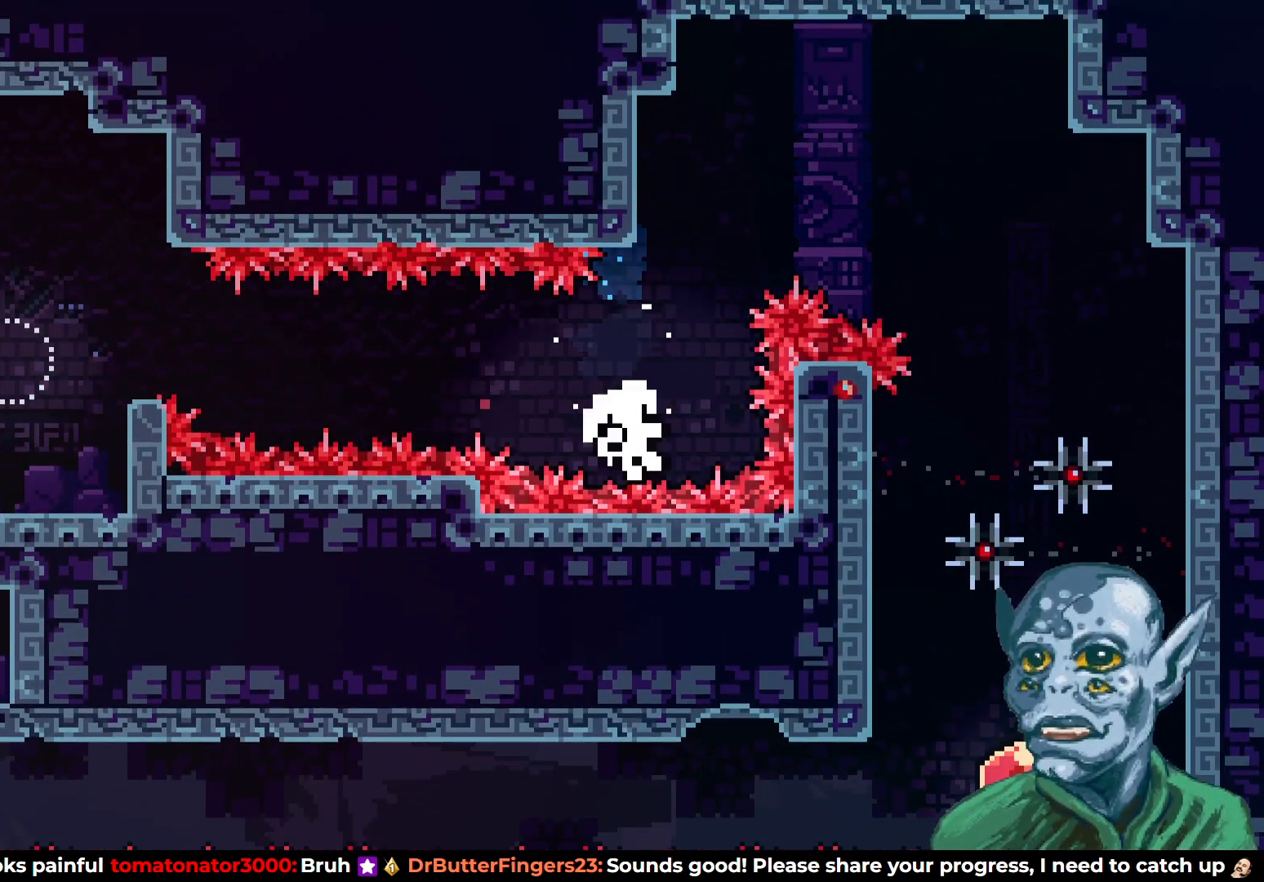
{"buttons": [], "left_stick": "center", "right_stick": "center", "events": [[33, "R2", "up"]]}
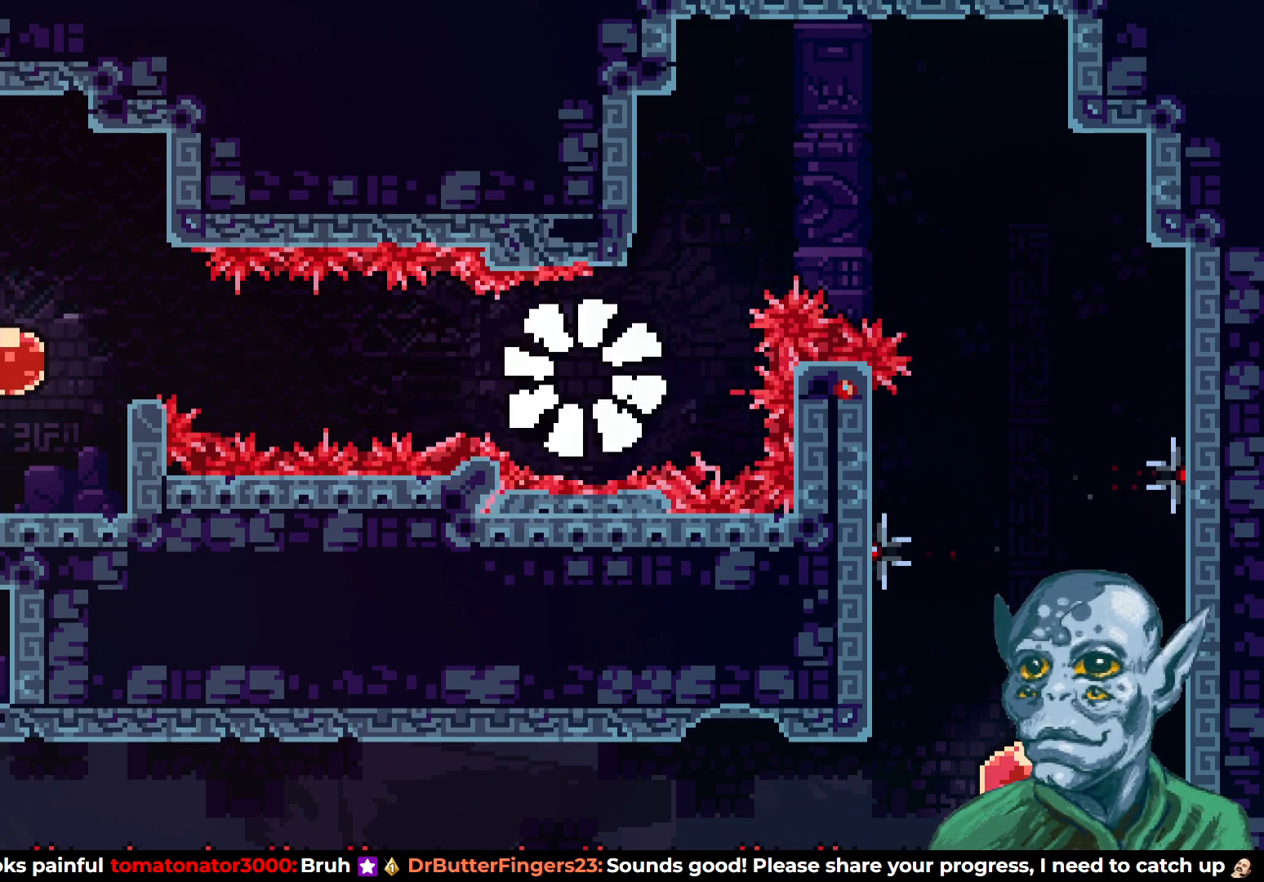
{"buttons": [], "left_stick": "center", "right_stick": "center", "events": []}
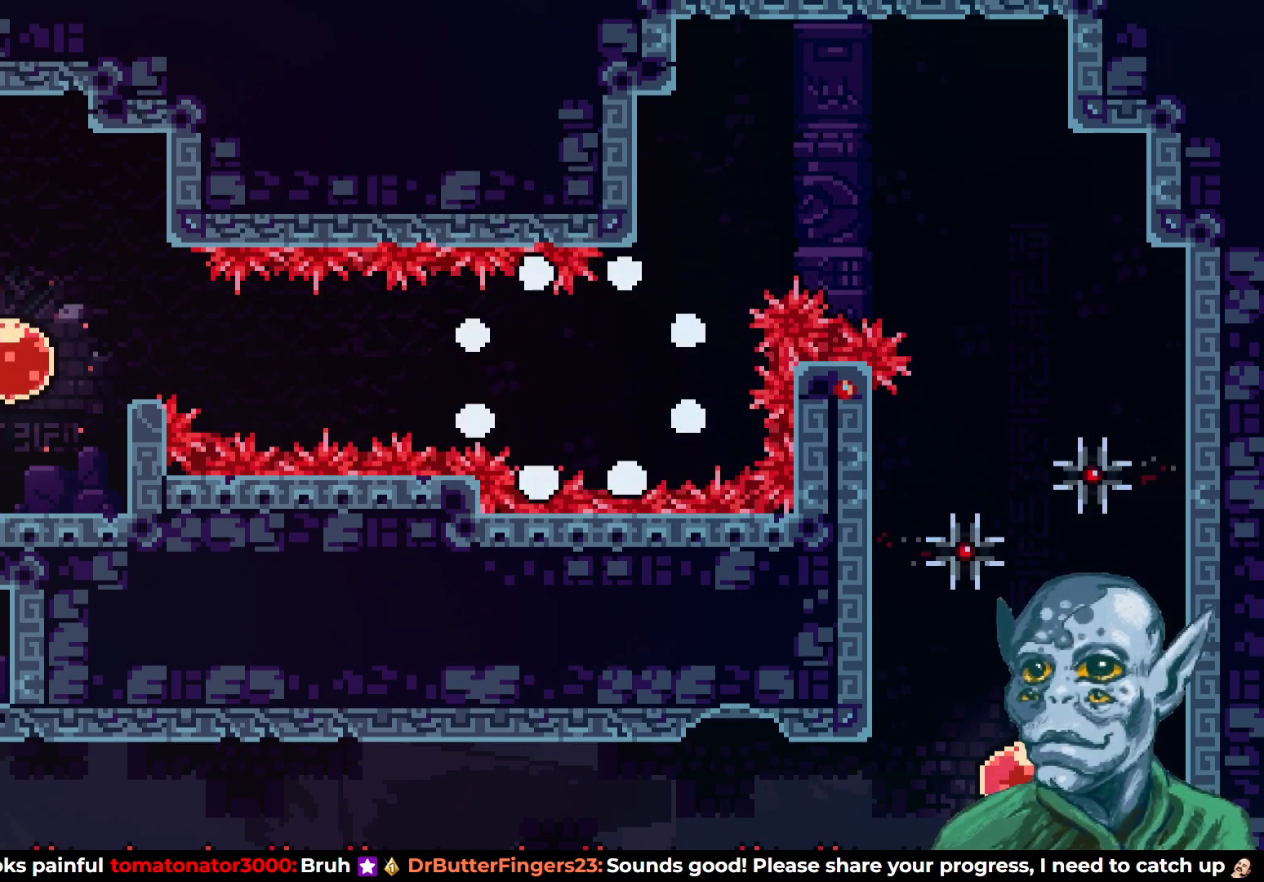
{"buttons": [], "left_stick": "center", "right_stick": "center", "events": []}
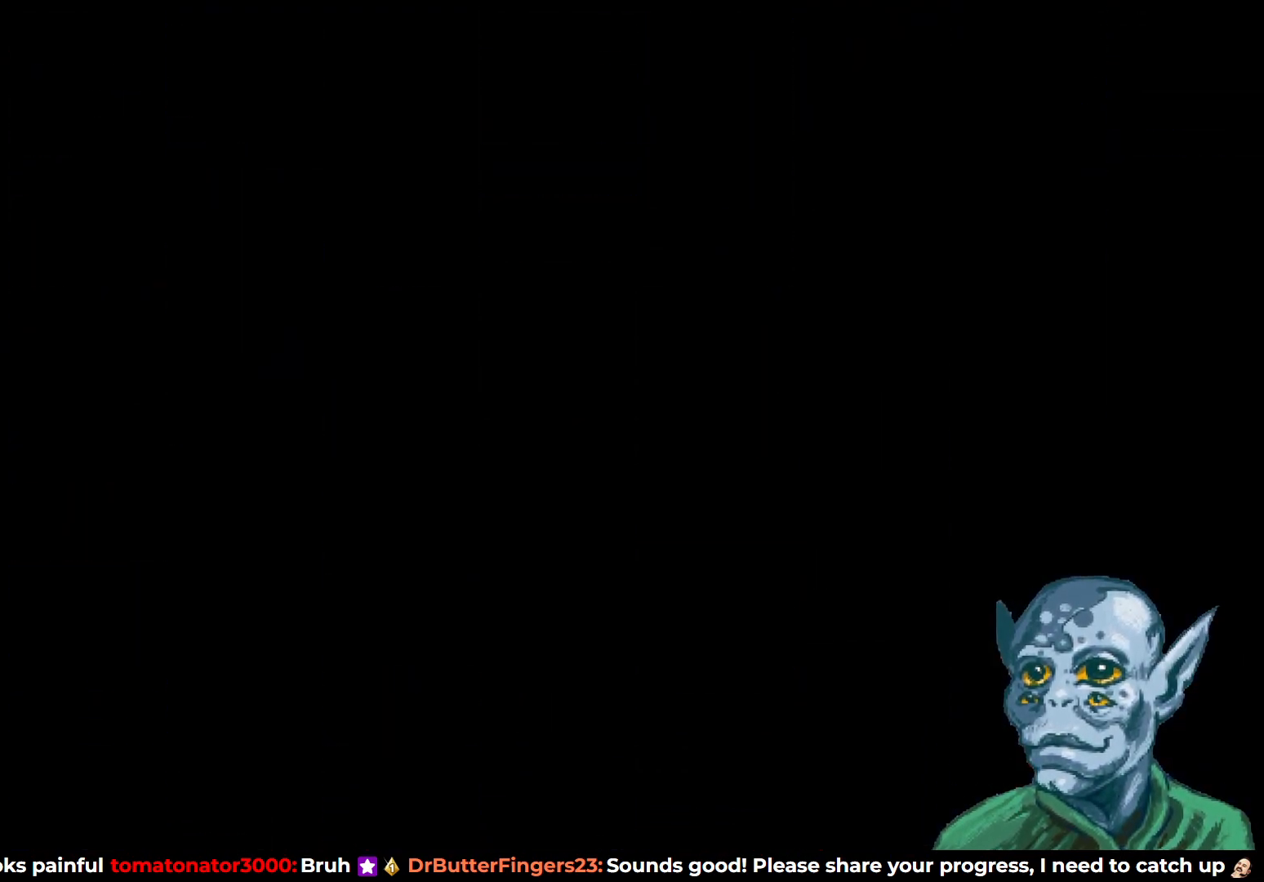
{"buttons": ["DPAD_RIGHT"], "left_stick": "center", "right_stick": "center", "events": [[500, "DPAD_RIGHT", "down"]]}
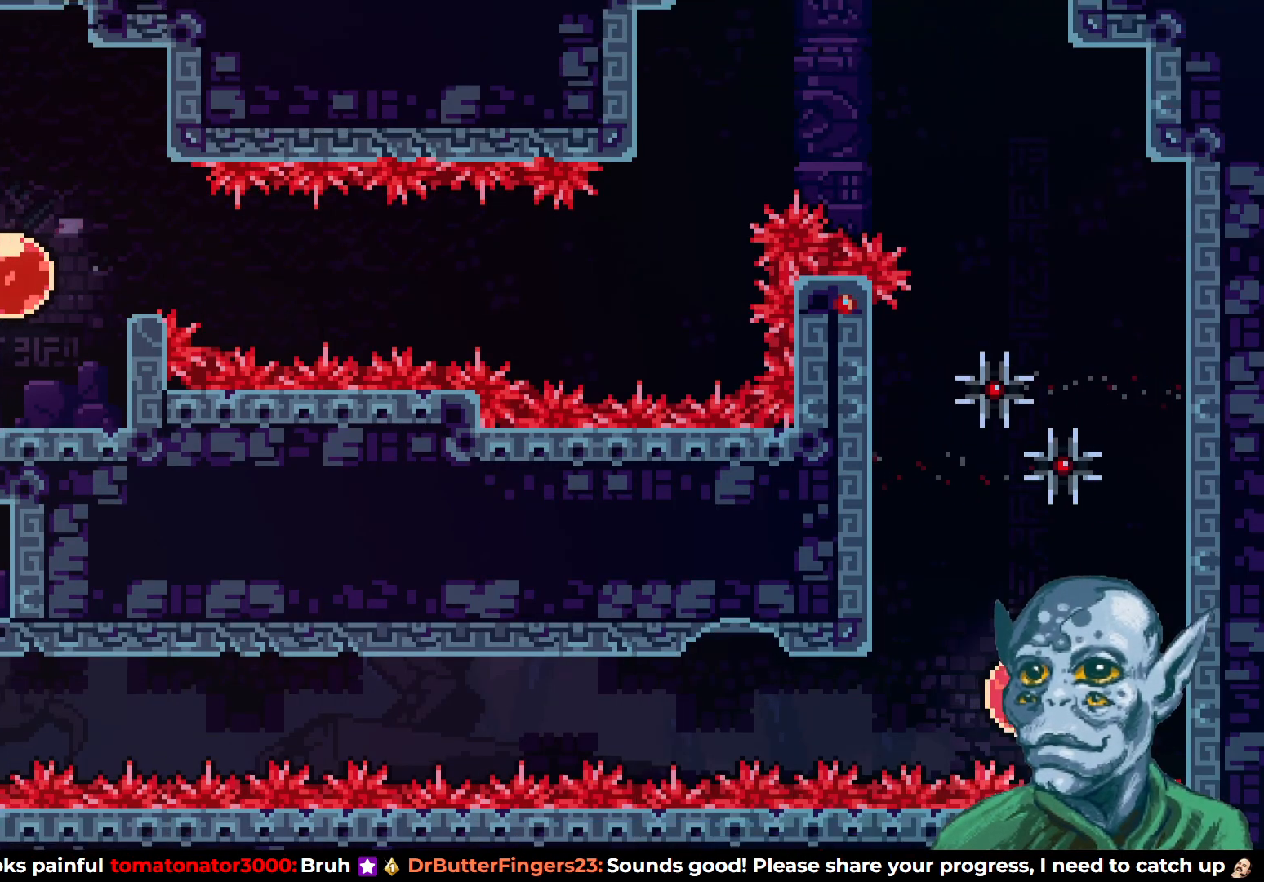
{"buttons": ["CROSS", "DPAD_RIGHT"], "left_stick": "center", "right_stick": "center", "events": [[417, "CROSS", "down"]]}
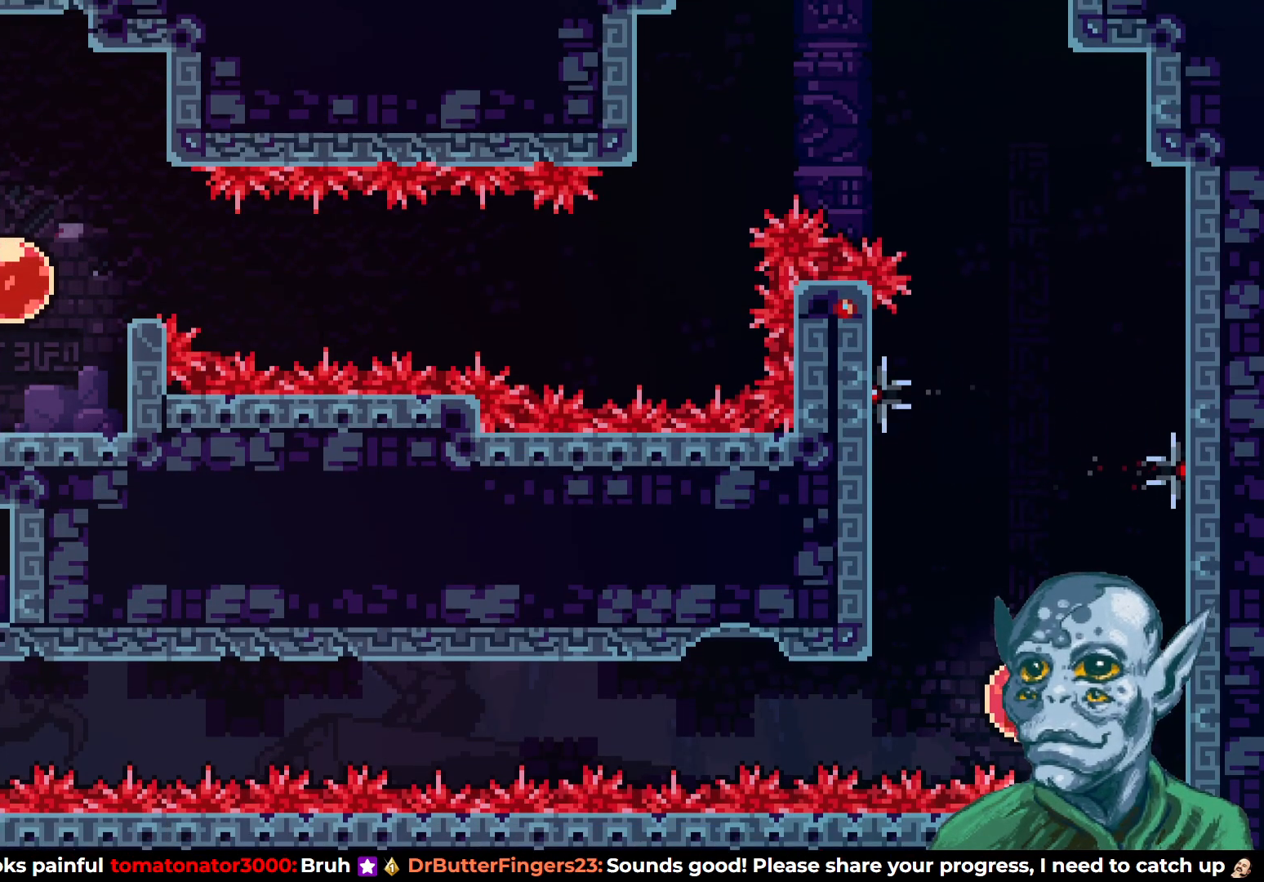
{"buttons": ["DPAD_RIGHT"], "left_stick": "center", "right_stick": "center", "events": [[150, "CROSS", "up"]]}
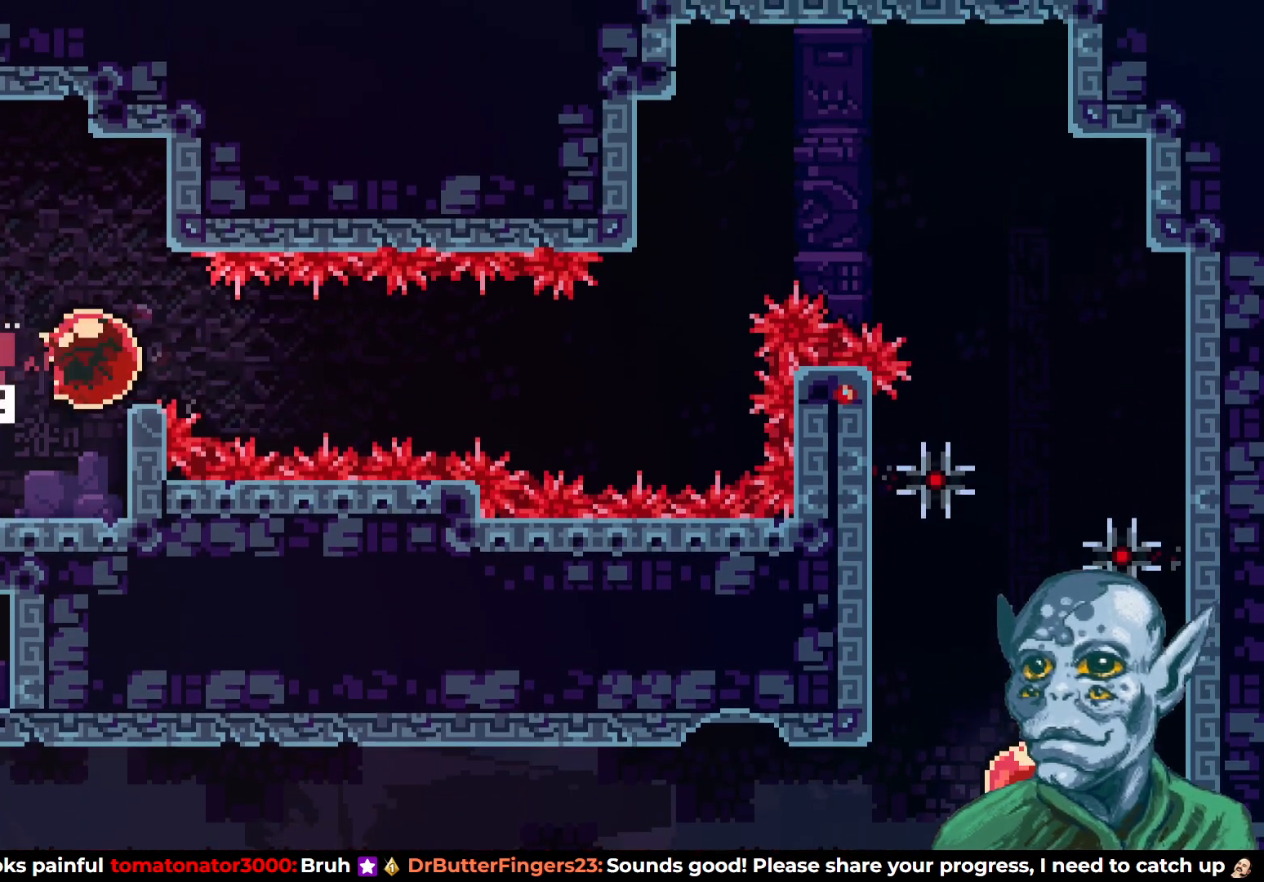
{"buttons": ["SQUARE", "DPAD_UP"], "left_stick": "center", "right_stick": "center", "events": [[417, "DPAD_RIGHT", "up"], [417, "DPAD_UP", "down"], [500, "SQUARE", "down"]]}
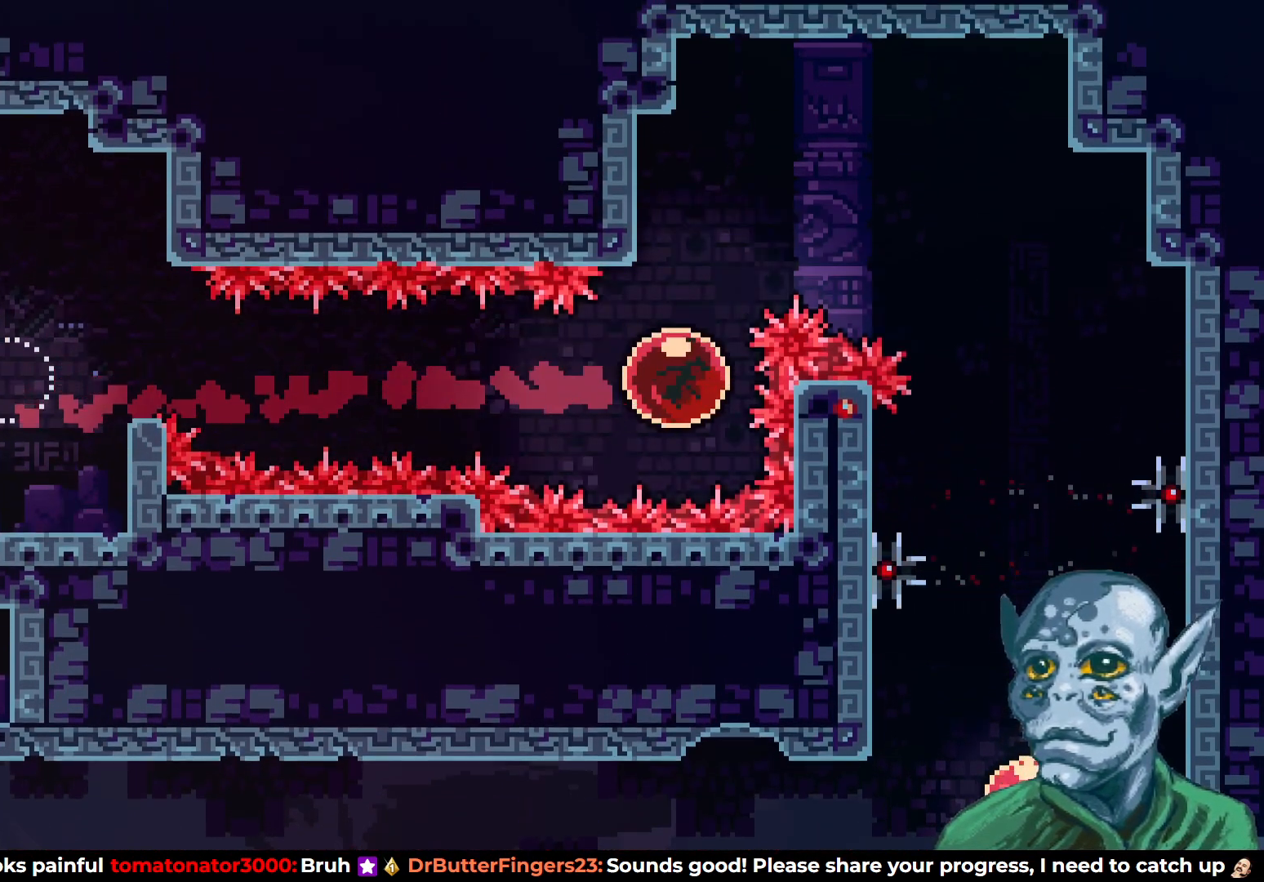
{"buttons": ["R2", "DPAD_LEFT"], "left_stick": "center", "right_stick": "center", "events": [[150, "SQUARE", "up"], [217, "DPAD_LEFT", "down"], [250, "DPAD_UP", "up"], [383, "R2", "down"]]}
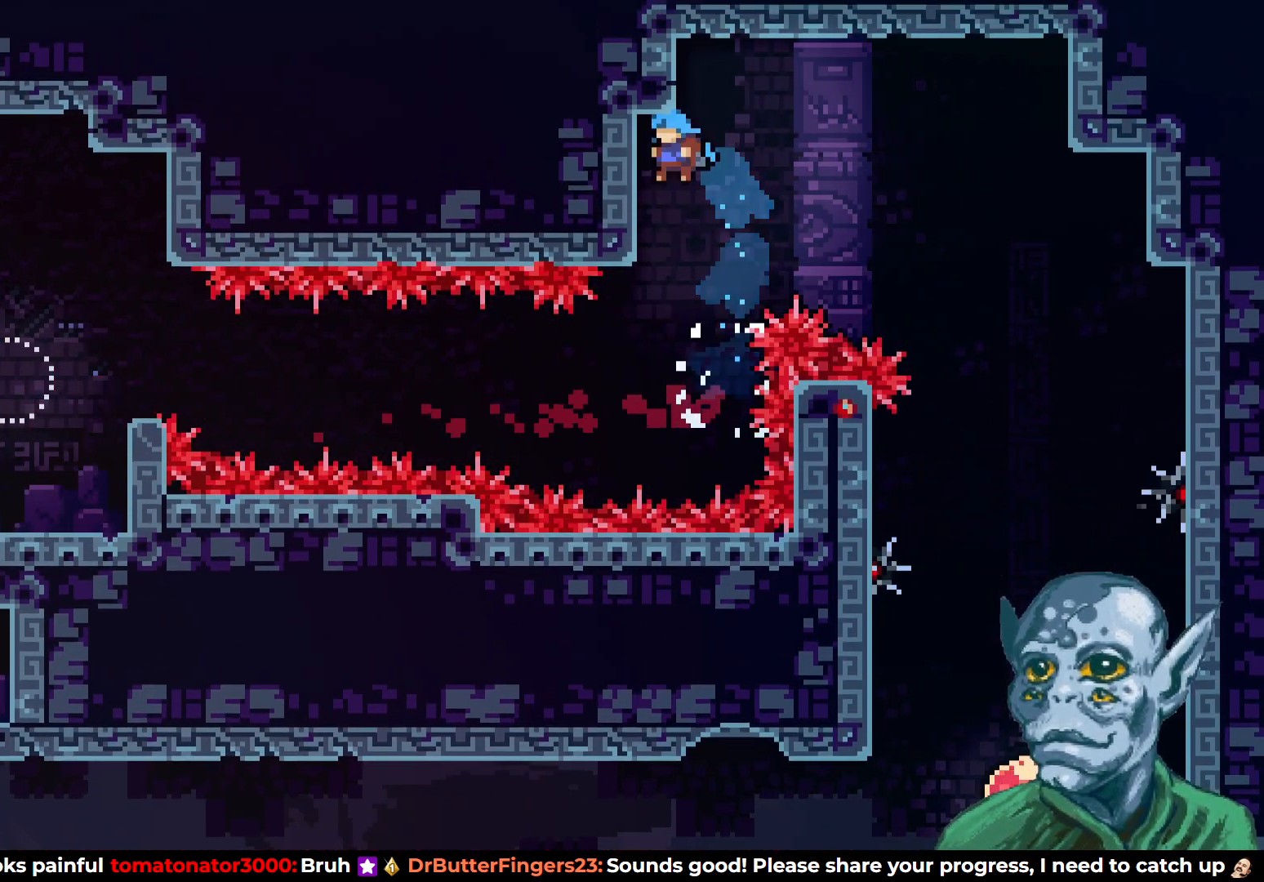
{"buttons": ["R2"], "left_stick": "center", "right_stick": "center", "events": [[250, "DPAD_DOWN", "down"], [267, "DPAD_LEFT", "up"], [417, "DPAD_DOWN", "up"]]}
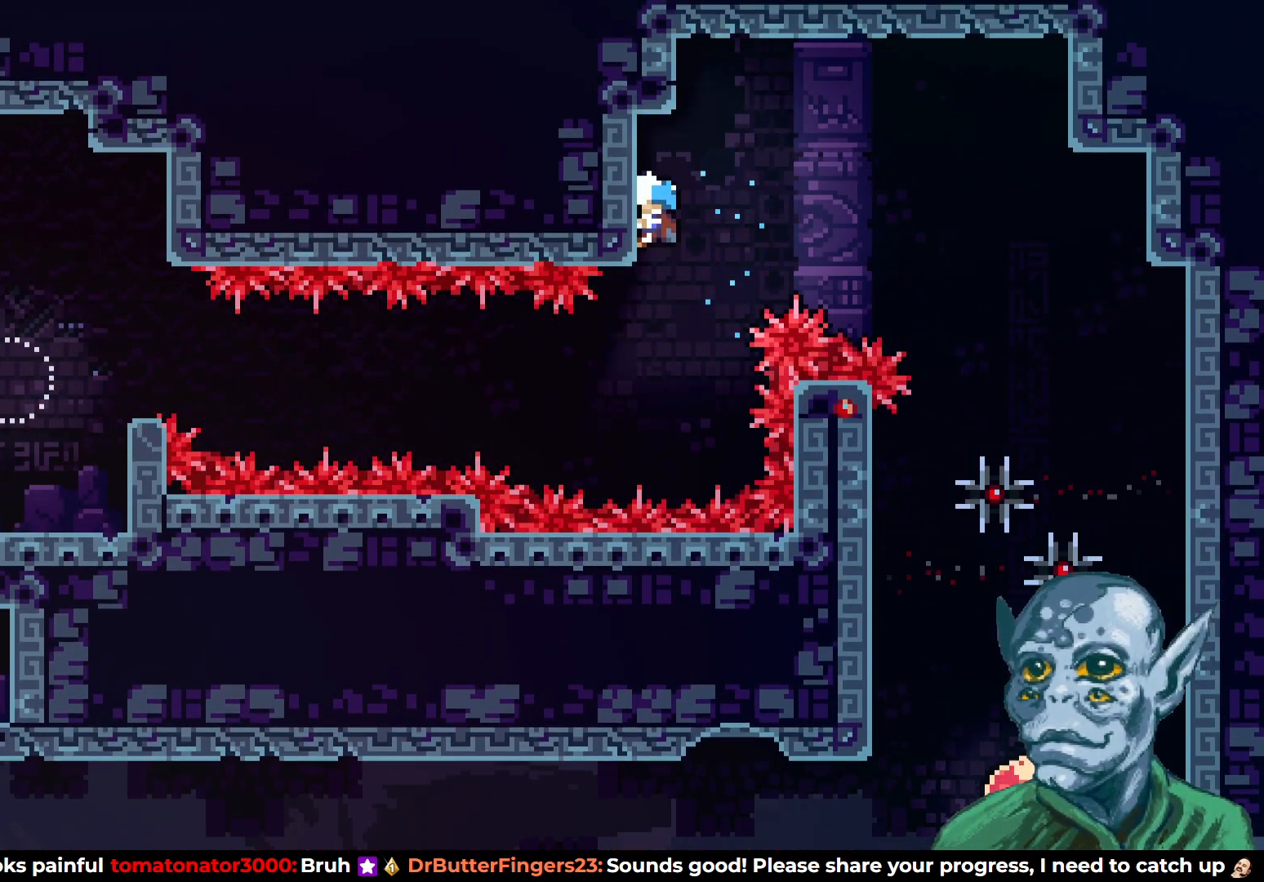
{"buttons": ["R2"], "left_stick": "center", "right_stick": "center", "events": []}
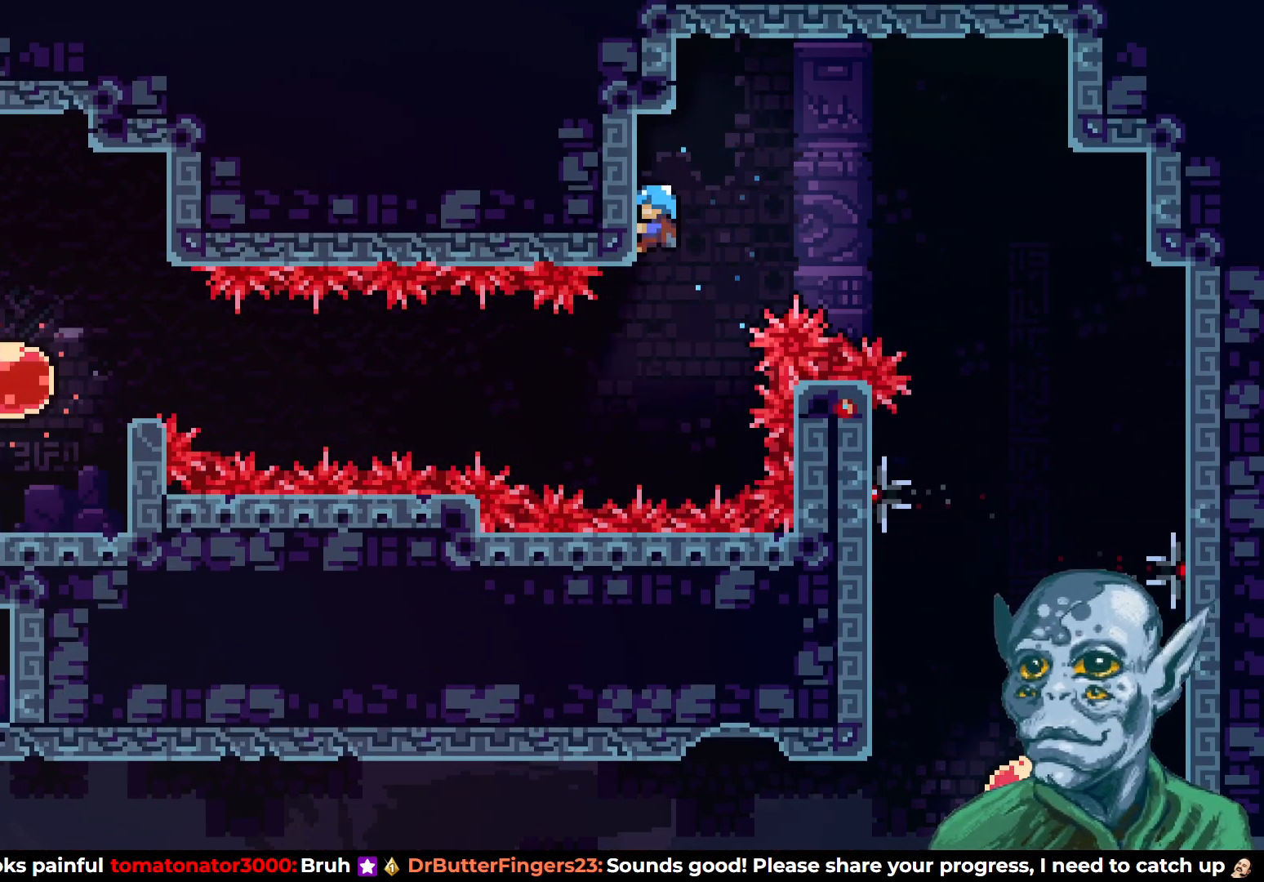
{"buttons": ["CROSS", "R2", "DPAD_RIGHT"], "left_stick": "center", "right_stick": "center", "events": [[133, "DPAD_RIGHT", "down"], [217, "CROSS", "down"]]}